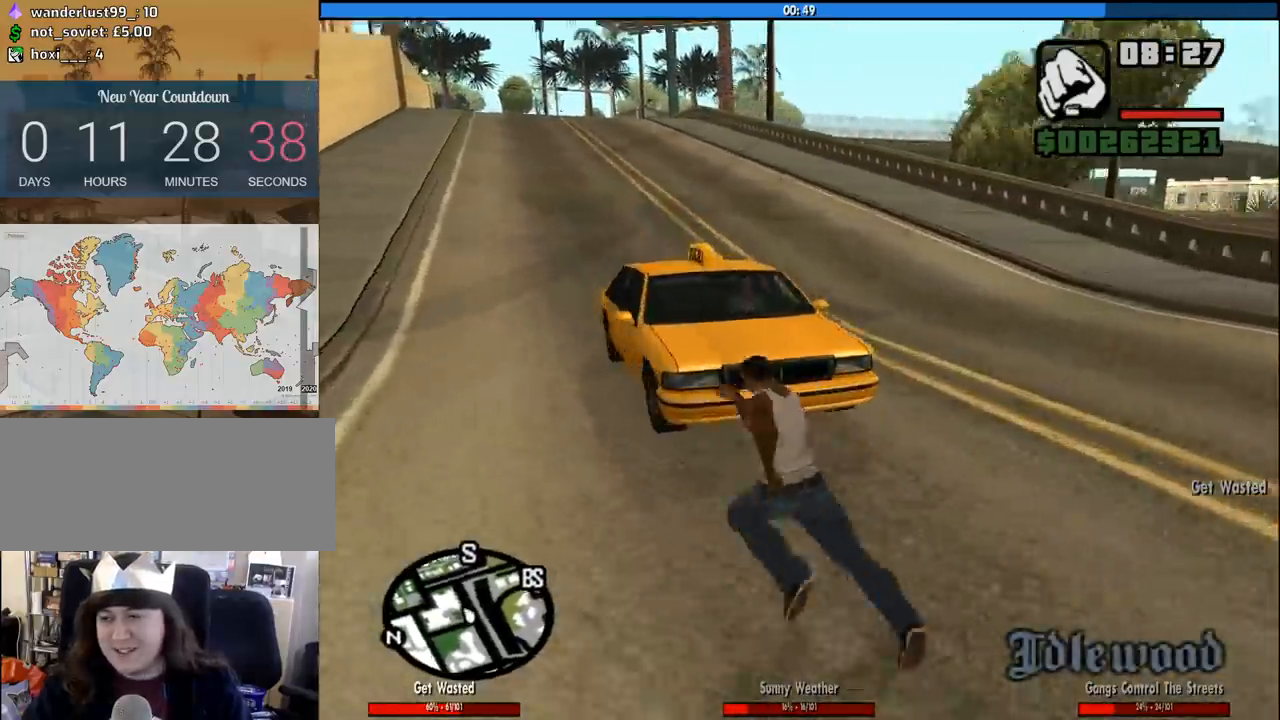
Gameplay with keyboard and mouse; each line is a JSON object with the keys and mouse buttons held at the frame after it. "events" lists presses ("down") and releases ("up") of "1", "2", "3", "4", "5", "6", "8", "a", "alt", "c", "ctrl", "d", "down", "e", "escape", "f", "f1", "f2", "f3", "g", "h", "left", "num2", "q", "r", "right", "s", "shift", "space", "tab", "up", "v", "w", "x", "z", "mouse_left", "mouse_middle", "mouse_right", "mouse_wheel_up" and "mouse_wheel_down" between this image and that frame as [ms after this image, input, new state], when the widget could be followed in between. "mouse_left", "mouse_middle", "mouse_right", "mouse_wheel_up", "mouse_wheel_down" = the "left", "middle", "right", "wheel_up", "wheel_down" buttons of the "mouse" list. No other keys are recorded. Mouse movement is not recorded.
{"keys": ["f"], "mouse": [], "events": [[83, "space", "down"], [183, "f", "down"], [217, "space", "up"], [267, "w", "up"], [317, "a", "up"], [317, "f", "up"], [367, "f", "down"], [467, "f", "up"], [500, "f", "down"]]}
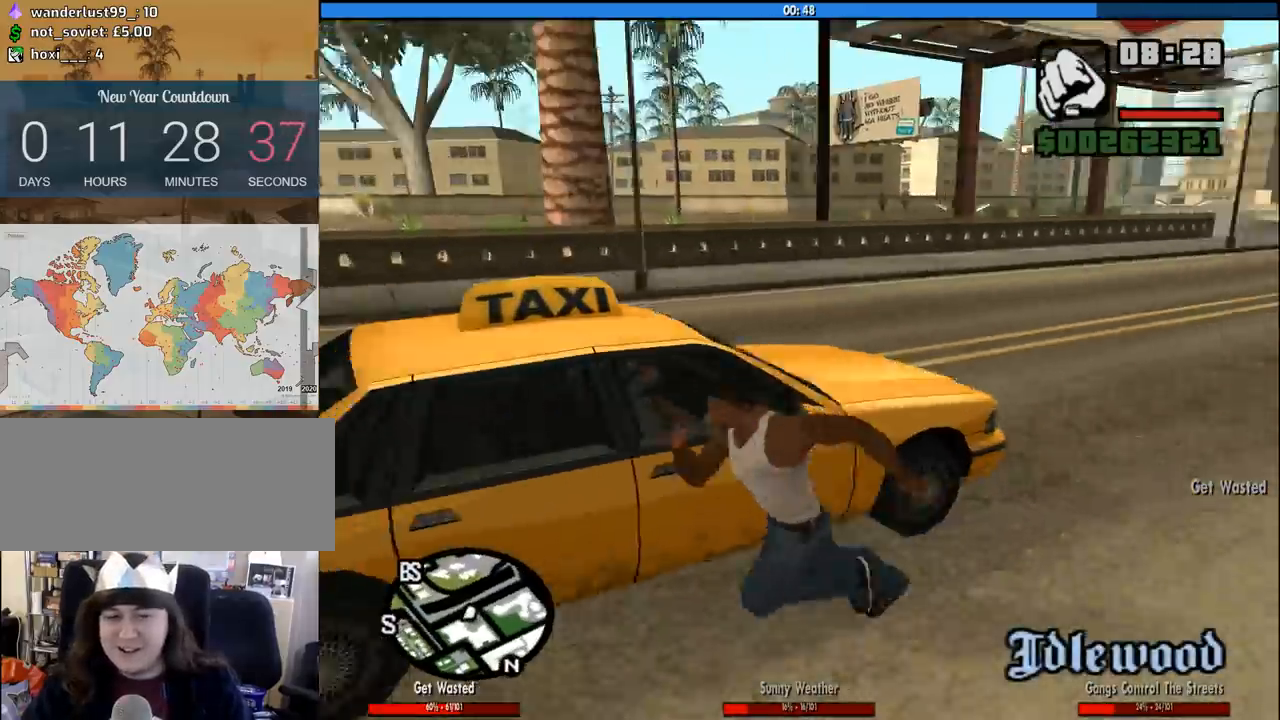
{"keys": [], "mouse": [], "events": [[100, "f", "up"], [200, "f", "down"], [233, "f", "up"]]}
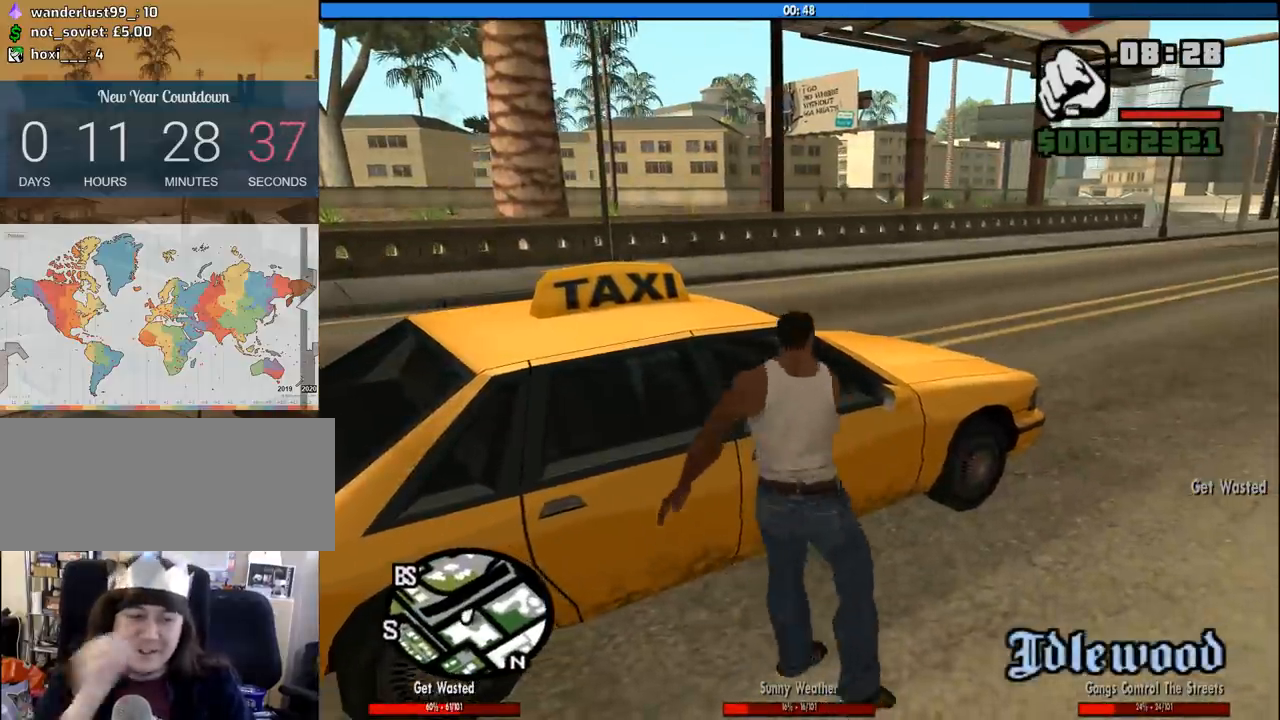
{"keys": [], "mouse": [], "events": []}
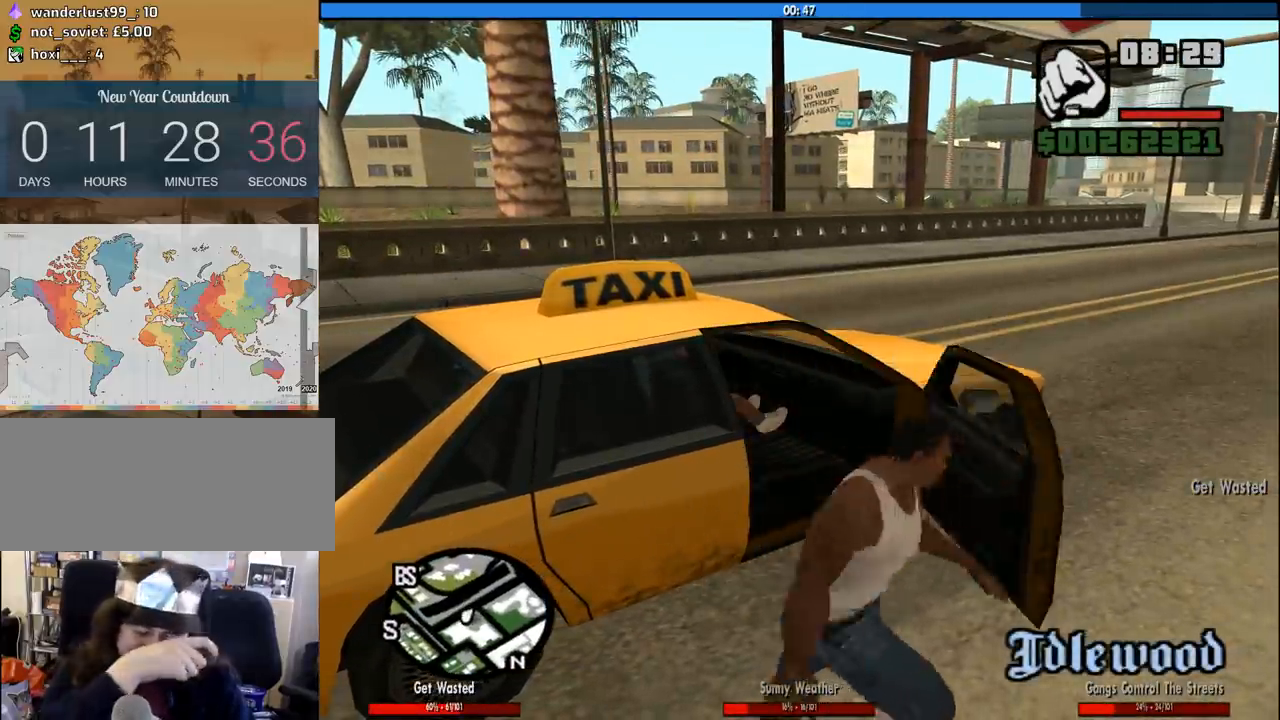
{"keys": [], "mouse": [], "events": []}
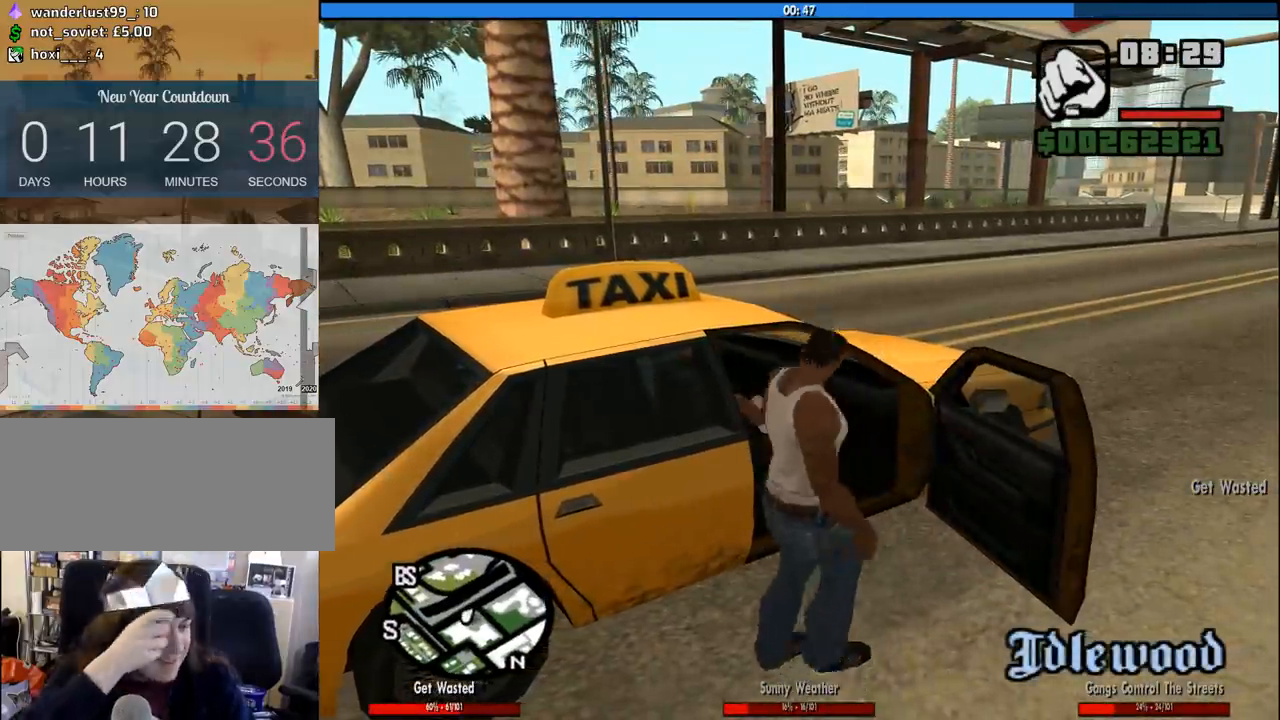
{"keys": ["a", "shift", "w"], "mouse": [], "events": [[383, "shift", "down"], [433, "a", "down"], [433, "w", "down"]]}
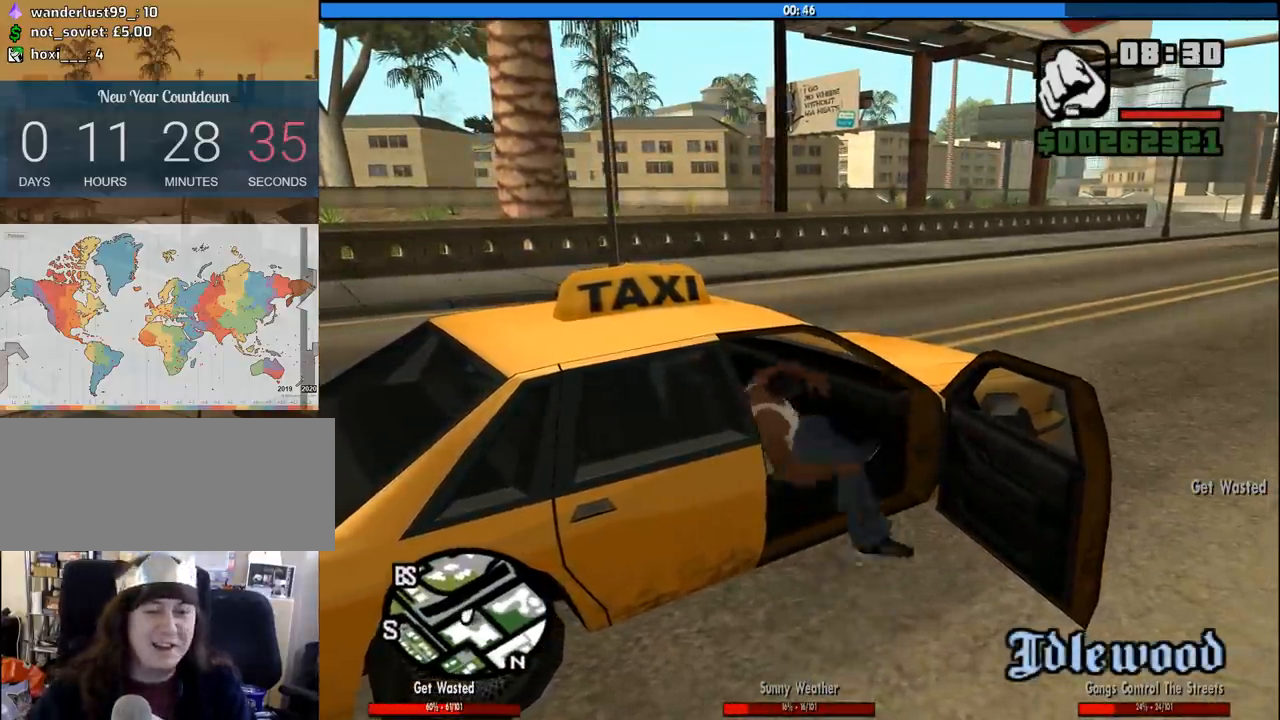
{"keys": ["6", "a", "shift", "w"], "mouse": [], "events": [[350, "6", "down"]]}
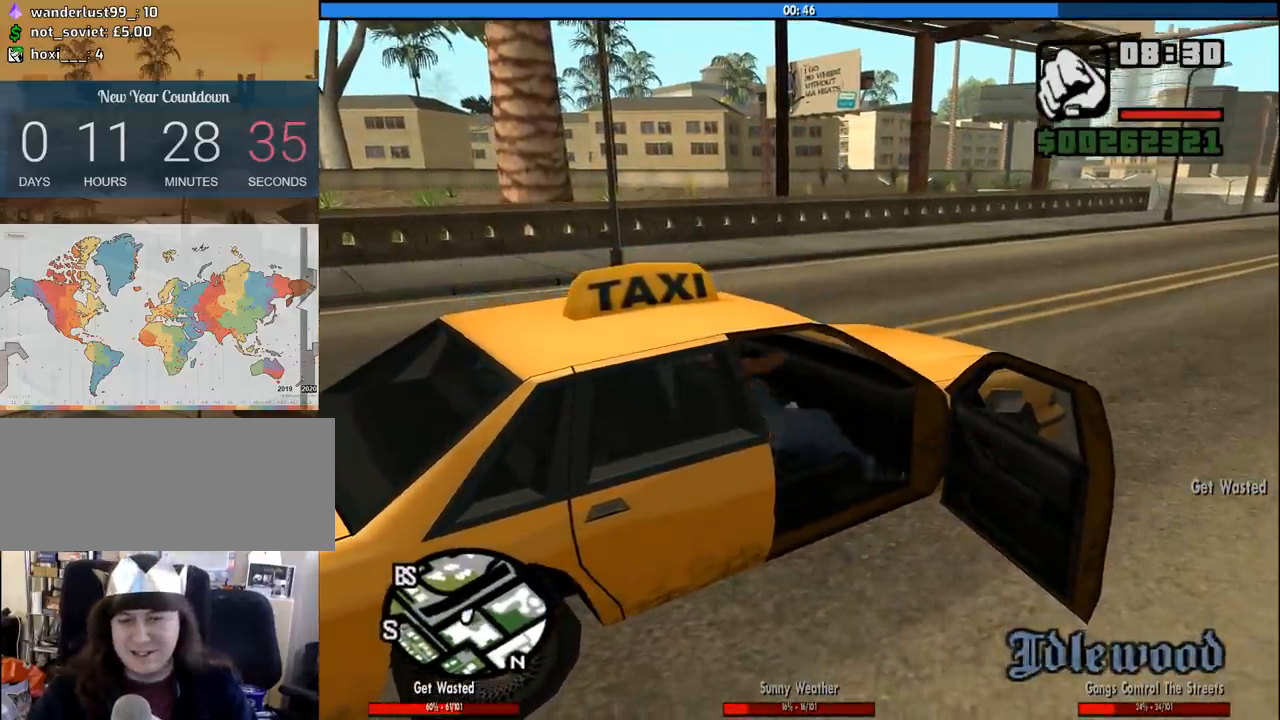
{"keys": ["6", "a", "shift", "w"], "mouse": [], "events": []}
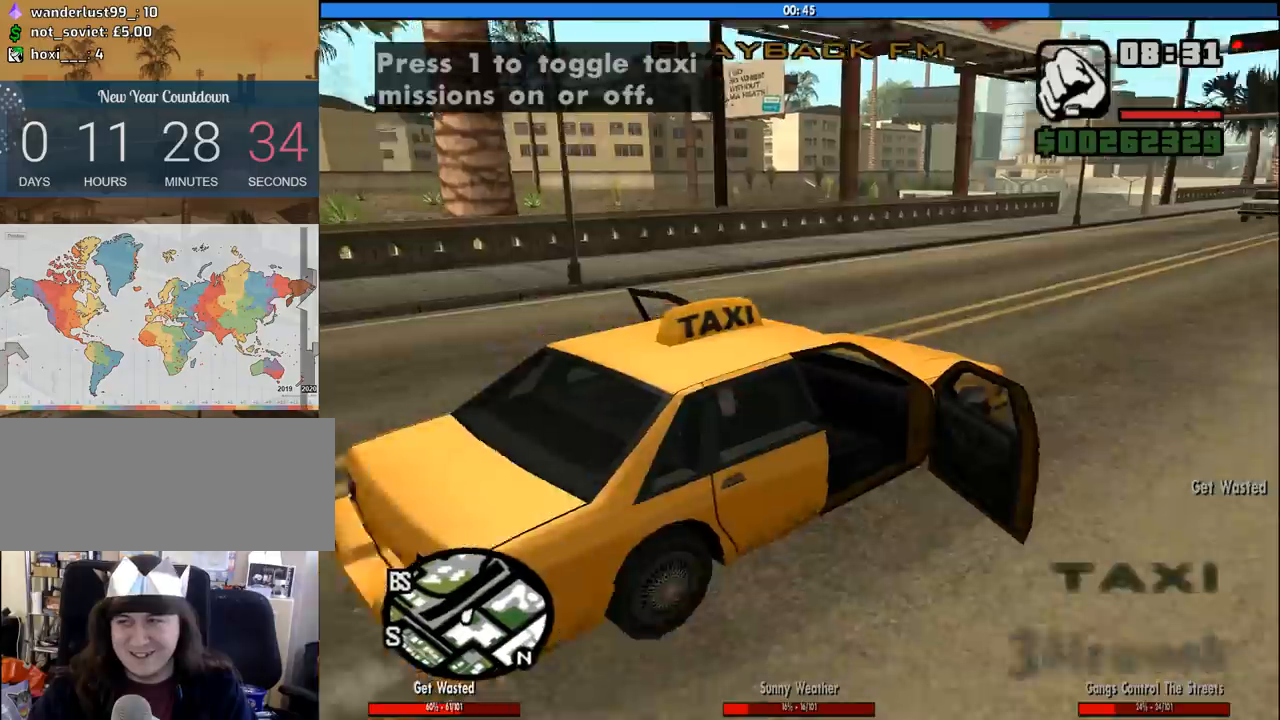
{"keys": ["a", "w"], "mouse": [], "events": [[50, "shift", "up"], [200, "6", "up"]]}
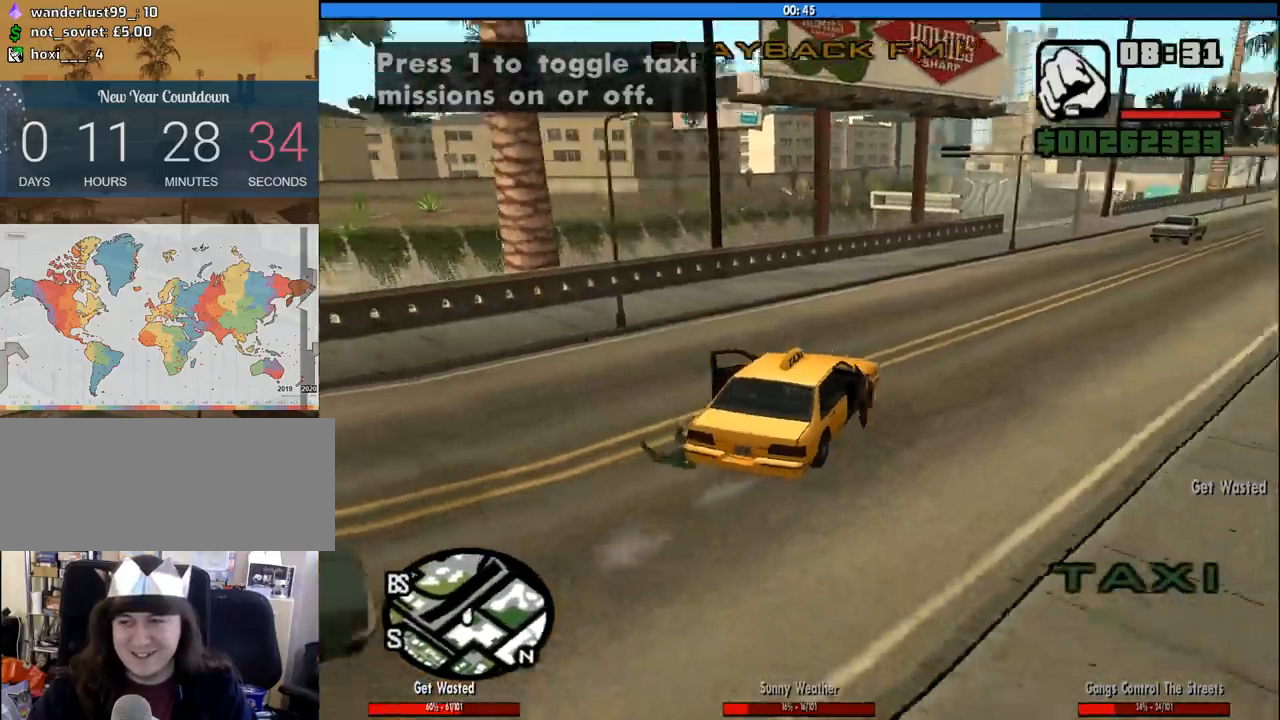
{"keys": ["a", "w"], "mouse": [], "events": []}
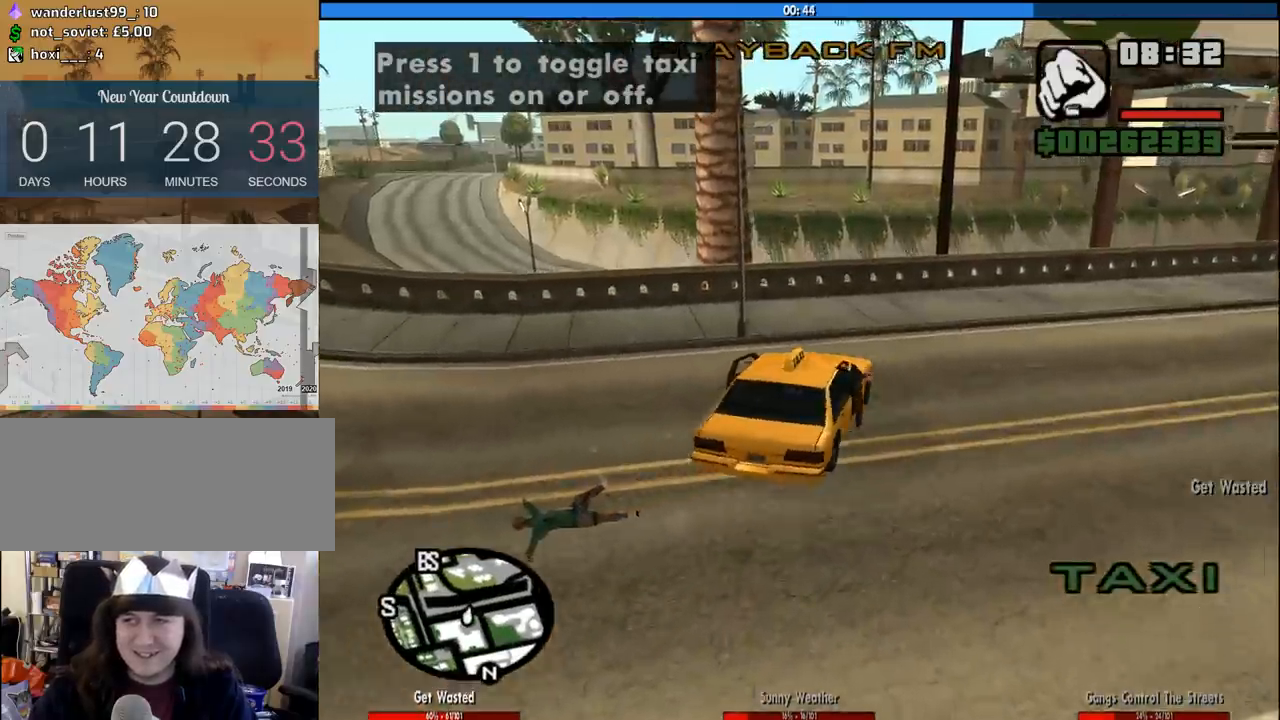
{"keys": ["a", "w"], "mouse": ["wheel_up"], "events": [[83, "w", "up"], [317, "mouse_wheel_up", "down"], [317, "w", "down"], [367, "mouse_wheel_up", "up"], [500, "mouse_wheel_up", "down"]]}
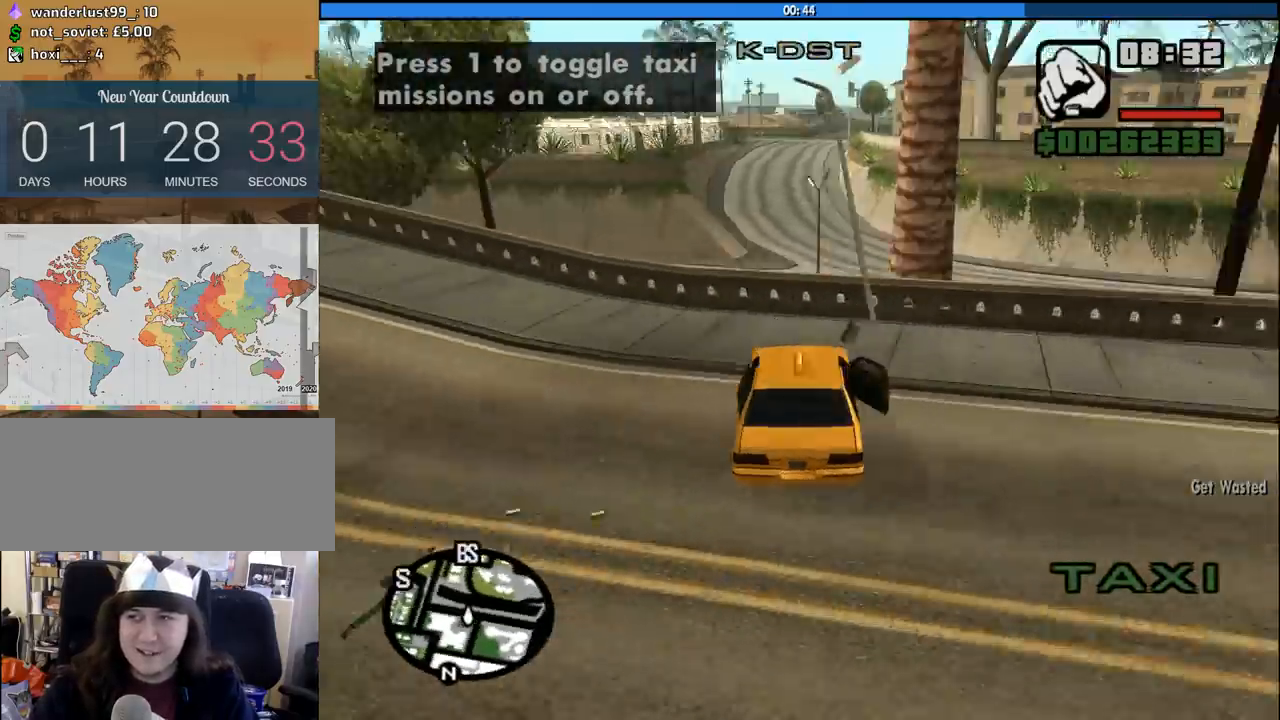
{"keys": ["a", "w"], "mouse": [], "events": [[50, "mouse_wheel_up", "up"]]}
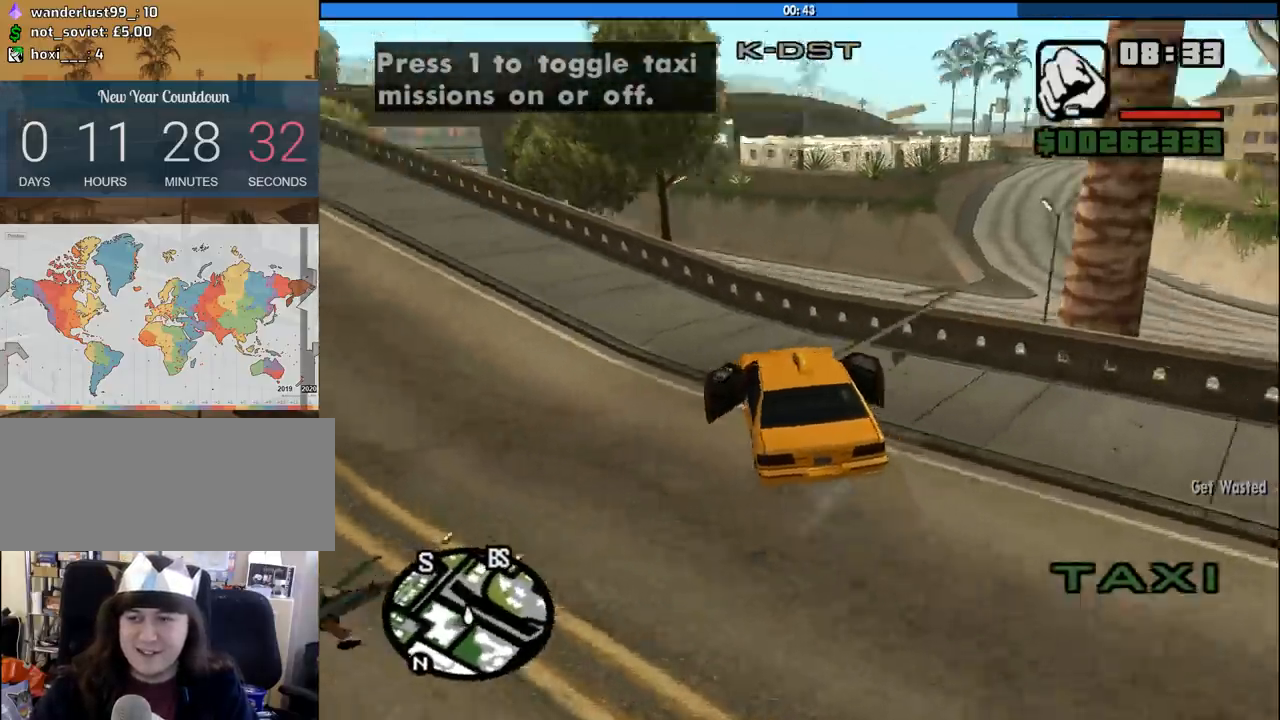
{"keys": ["w"], "mouse": [], "events": [[433, "a", "up"]]}
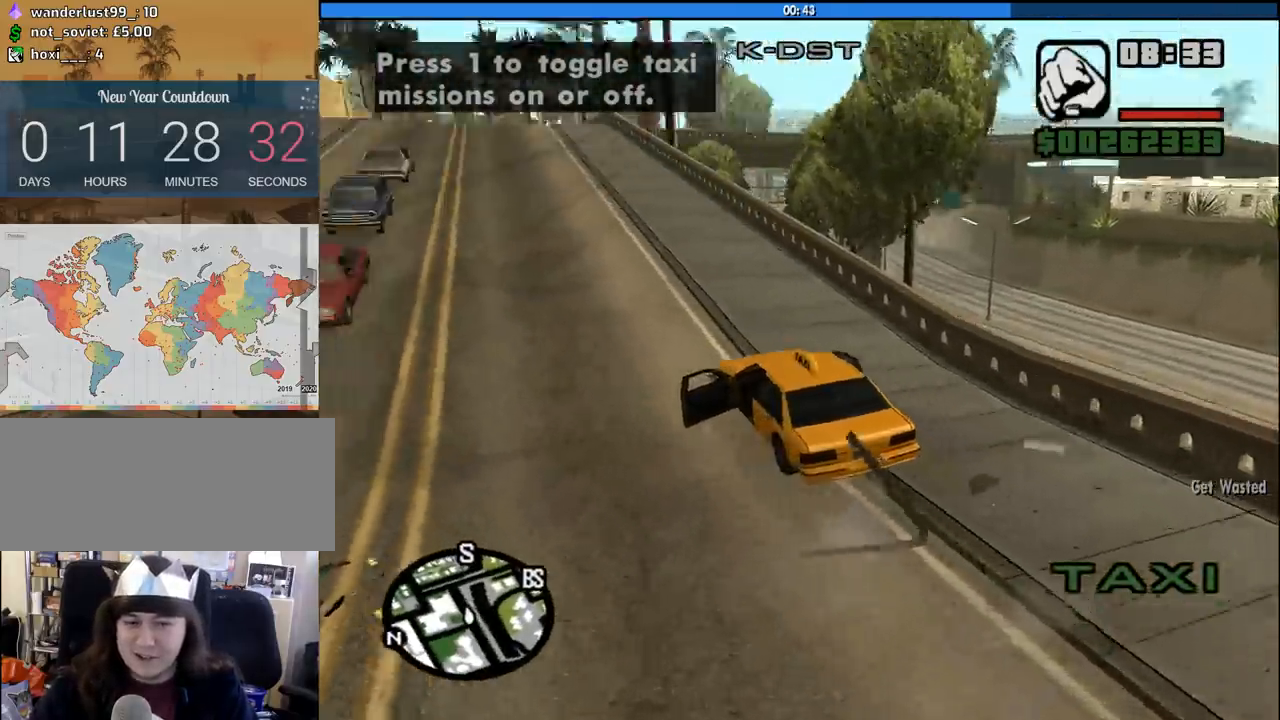
{"keys": ["6", "w"], "mouse": [], "events": [[267, "6", "down"], [417, "6", "up"], [450, "6", "down"]]}
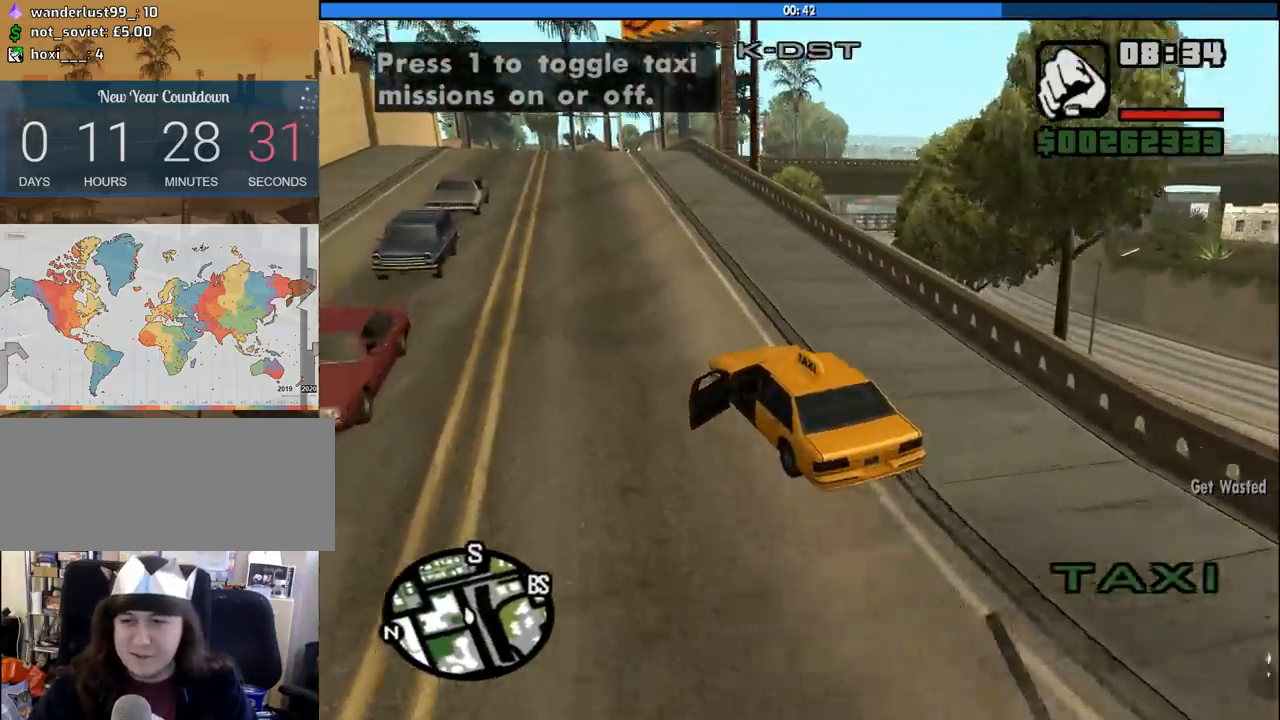
{"keys": ["w"], "mouse": [], "events": [[100, "6", "up"], [150, "6", "down"], [283, "6", "up"]]}
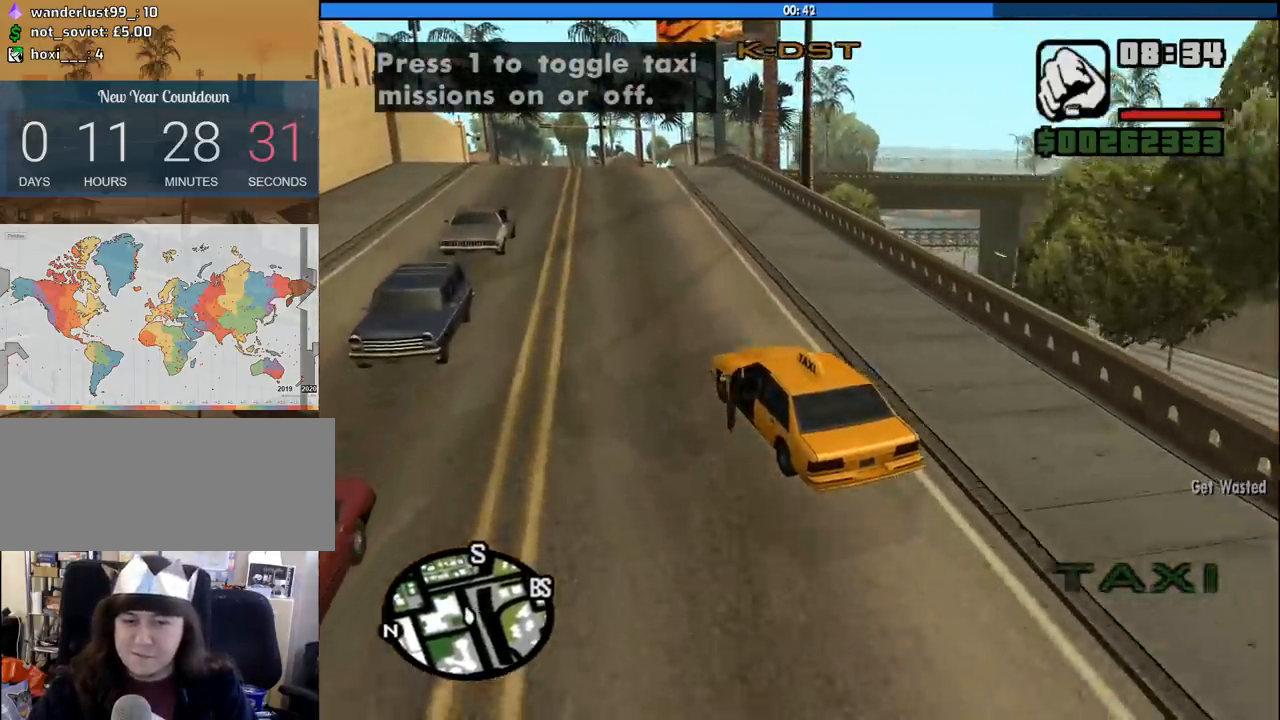
{"keys": ["w"], "mouse": [], "events": []}
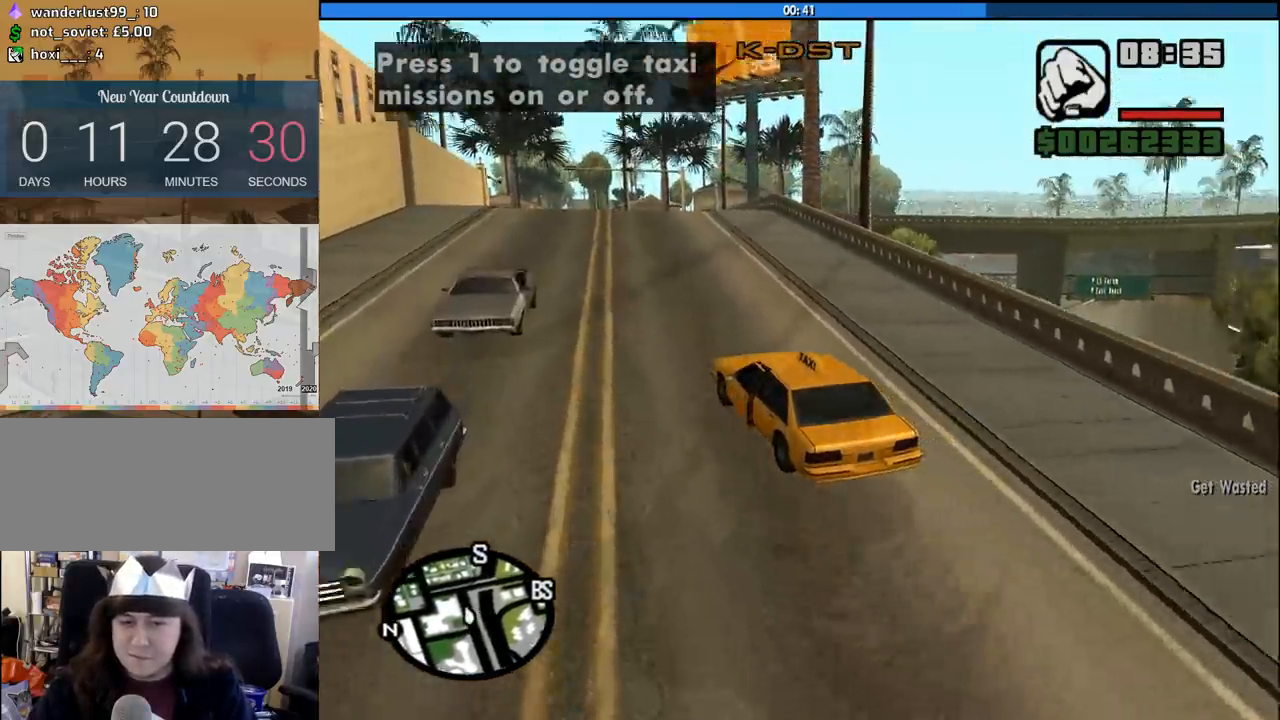
{"keys": ["w"], "mouse": [], "events": []}
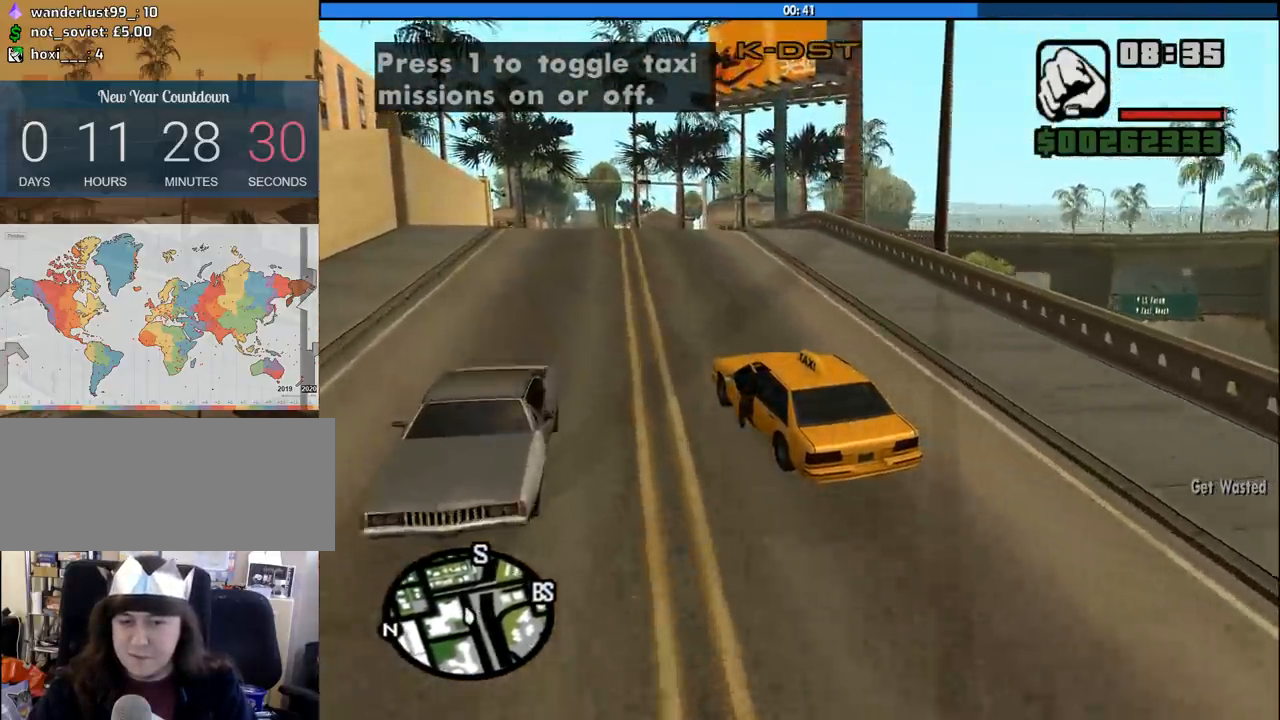
{"keys": ["w"], "mouse": [], "events": []}
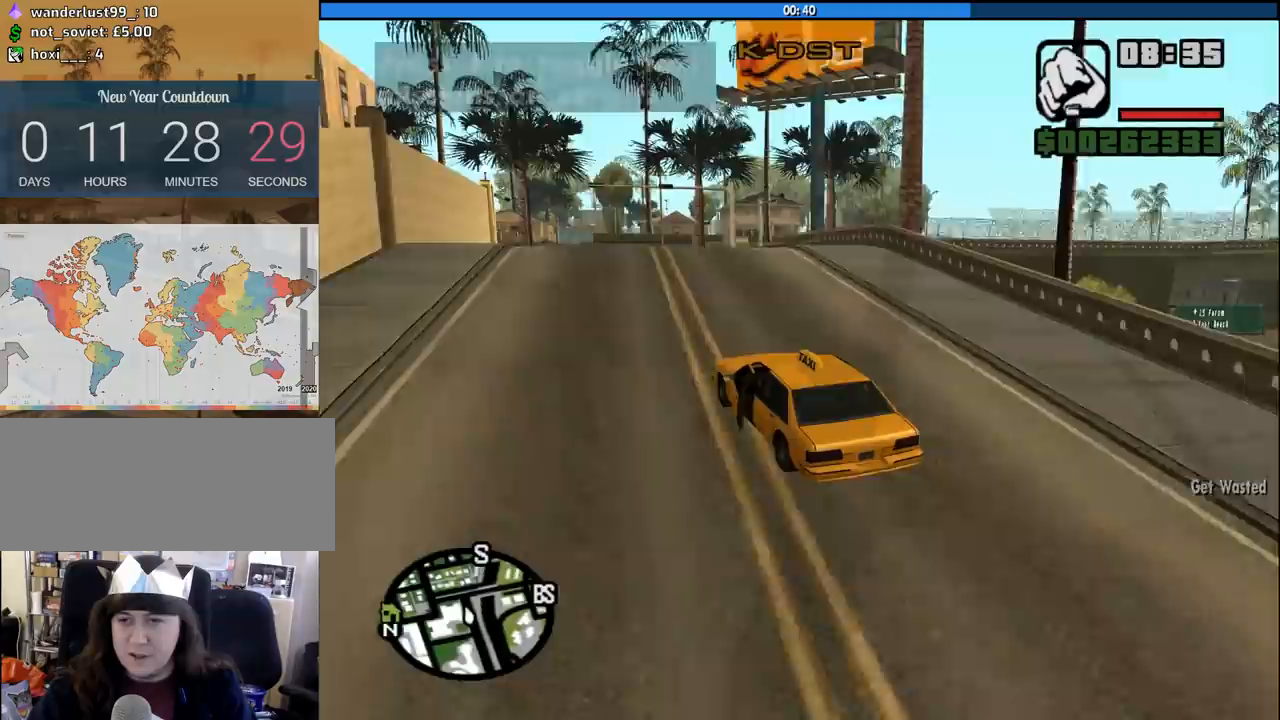
{"keys": ["w"], "mouse": [], "events": []}
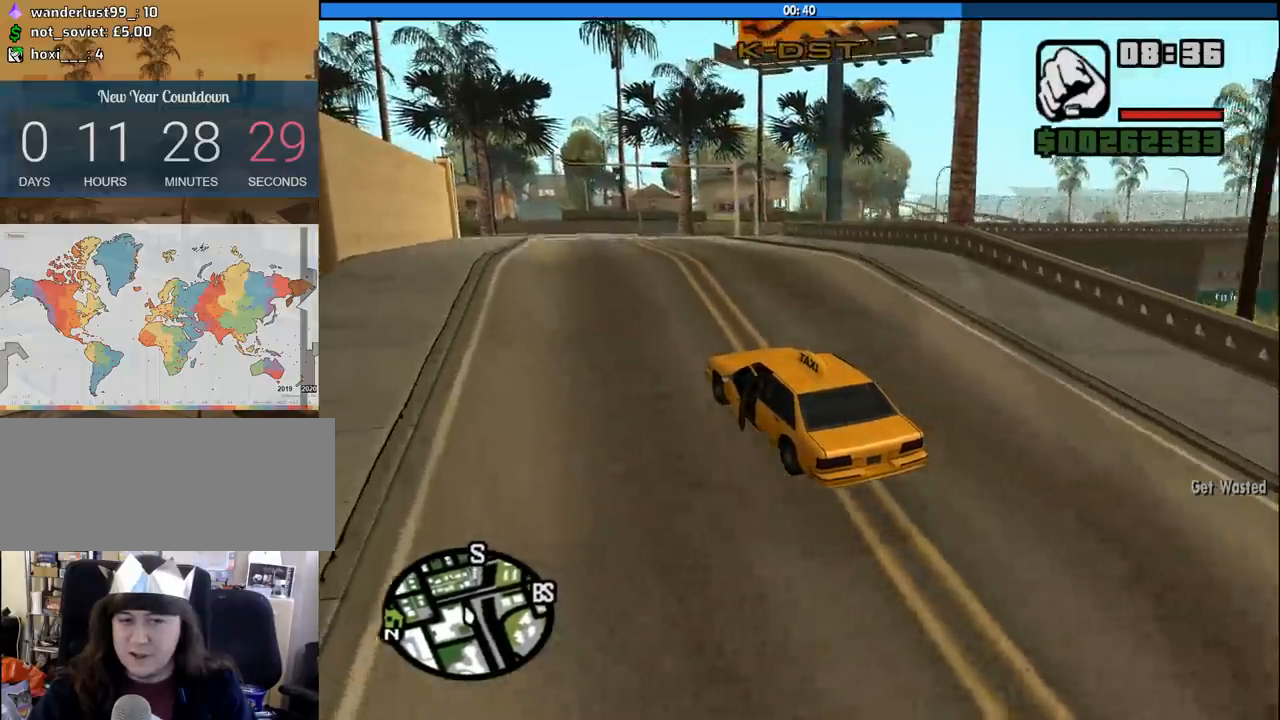
{"keys": ["w"], "mouse": [], "events": [[217, "a", "down"], [317, "a", "up"]]}
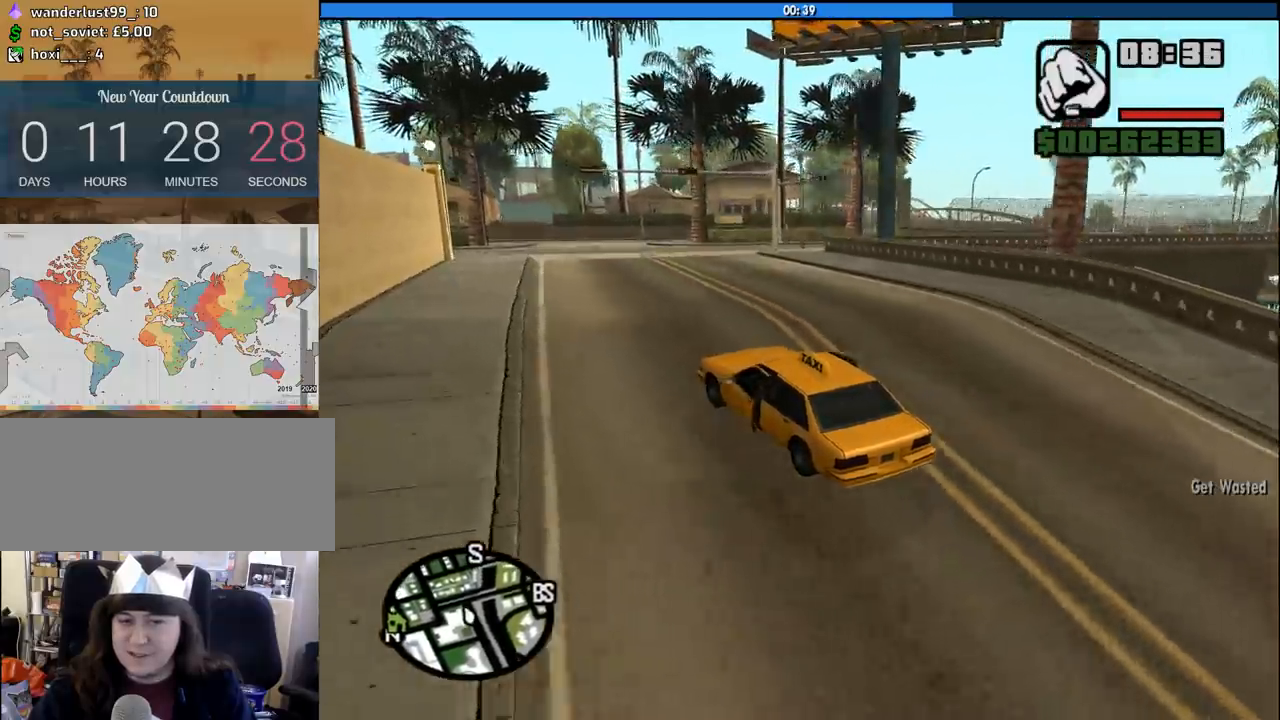
{"keys": ["w"], "mouse": [], "events": [[283, "d", "down"], [433, "d", "up"]]}
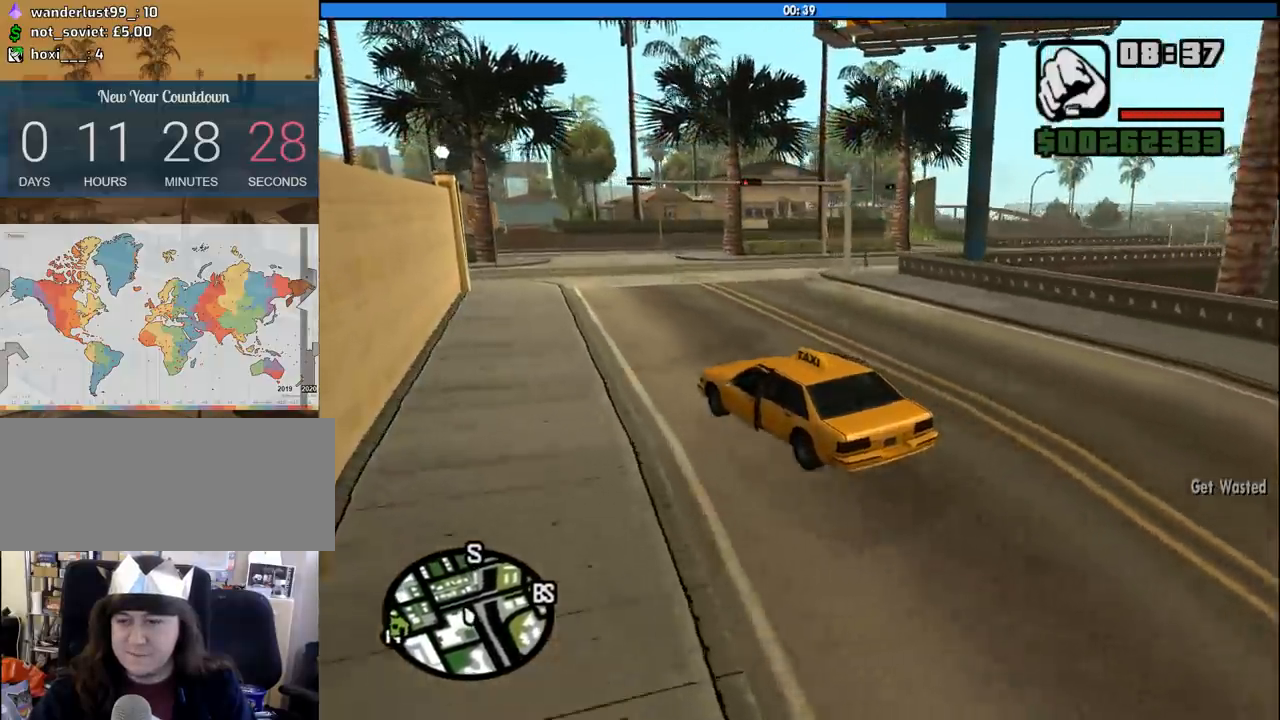
{"keys": ["d", "w"], "mouse": [], "events": [[67, "d", "down"], [217, "d", "up"], [300, "d", "down"]]}
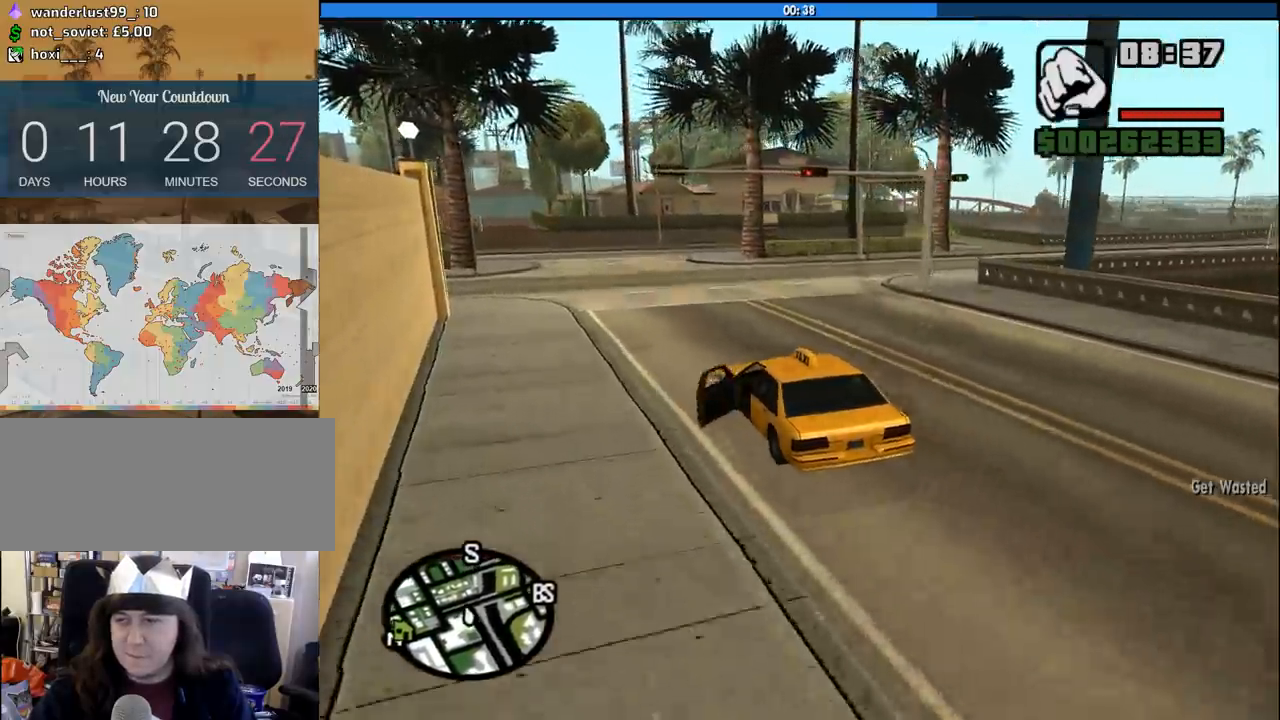
{"keys": ["d", "w"], "mouse": [], "events": [[33, "d", "up"], [183, "d", "down"], [317, "d", "up"], [417, "d", "down"]]}
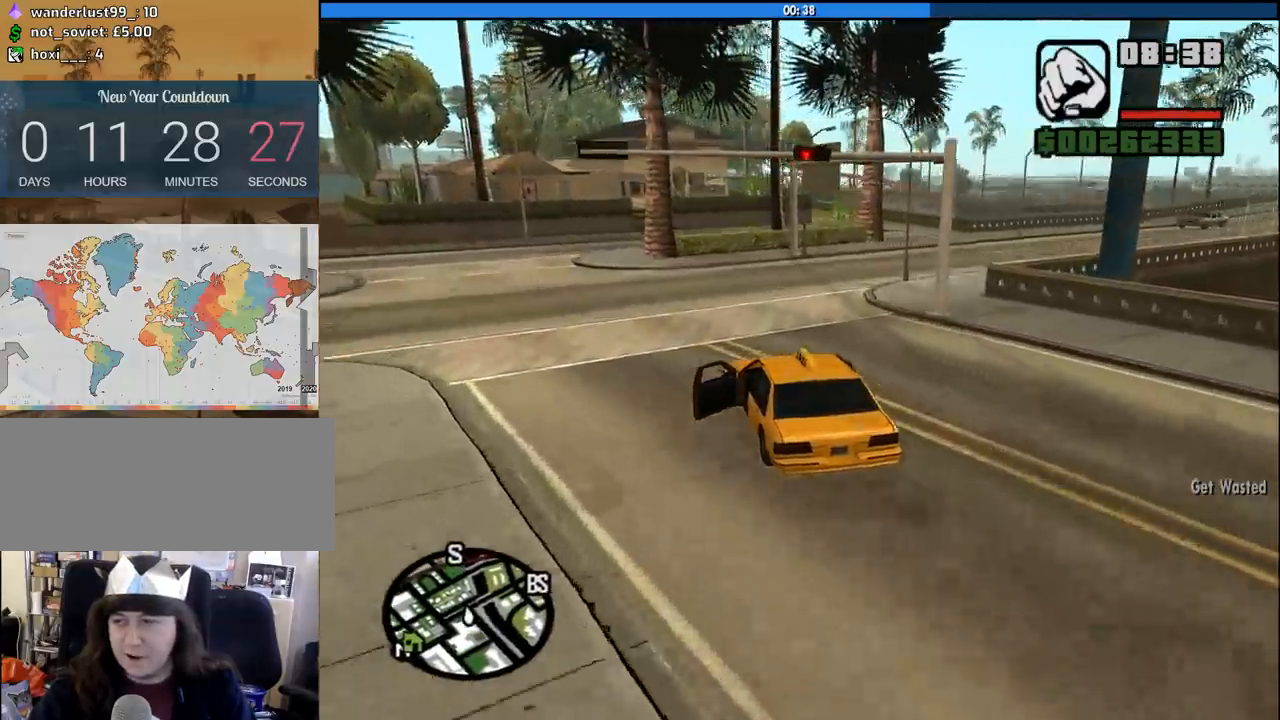
{"keys": ["d", "w"], "mouse": [], "events": [[100, "d", "up"], [200, "d", "down"]]}
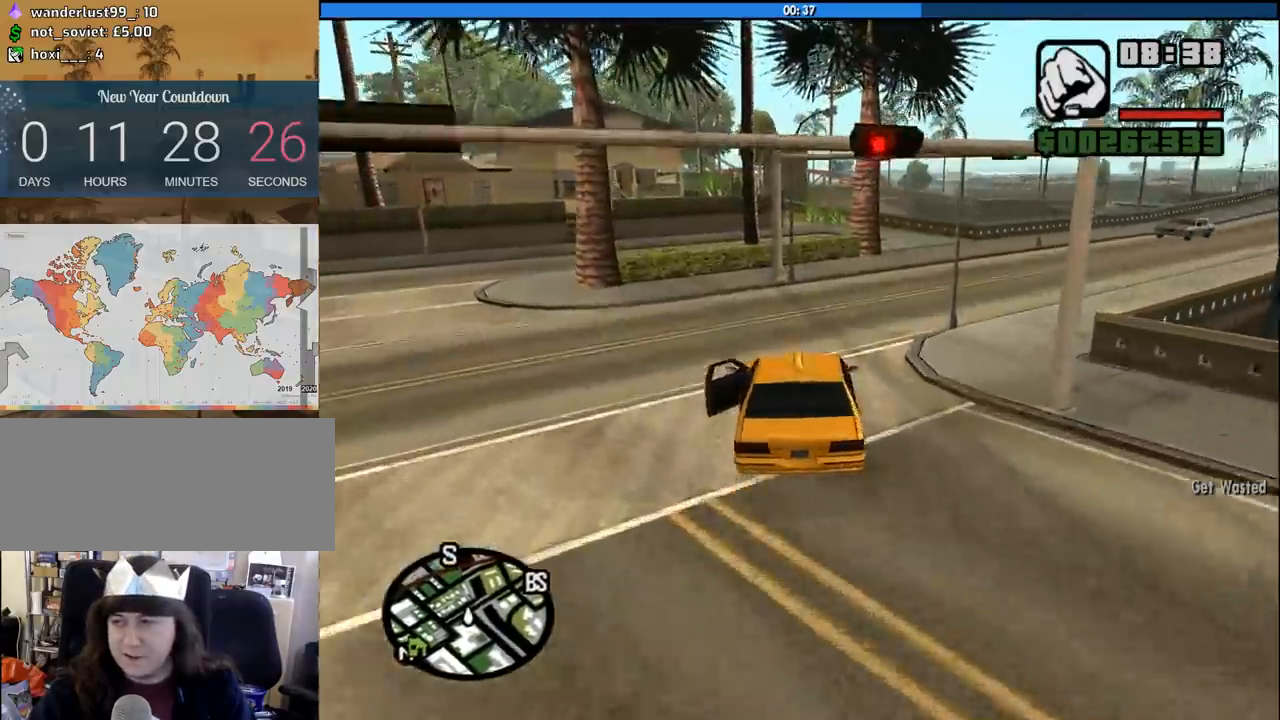
{"keys": ["d", "w"], "mouse": [], "events": []}
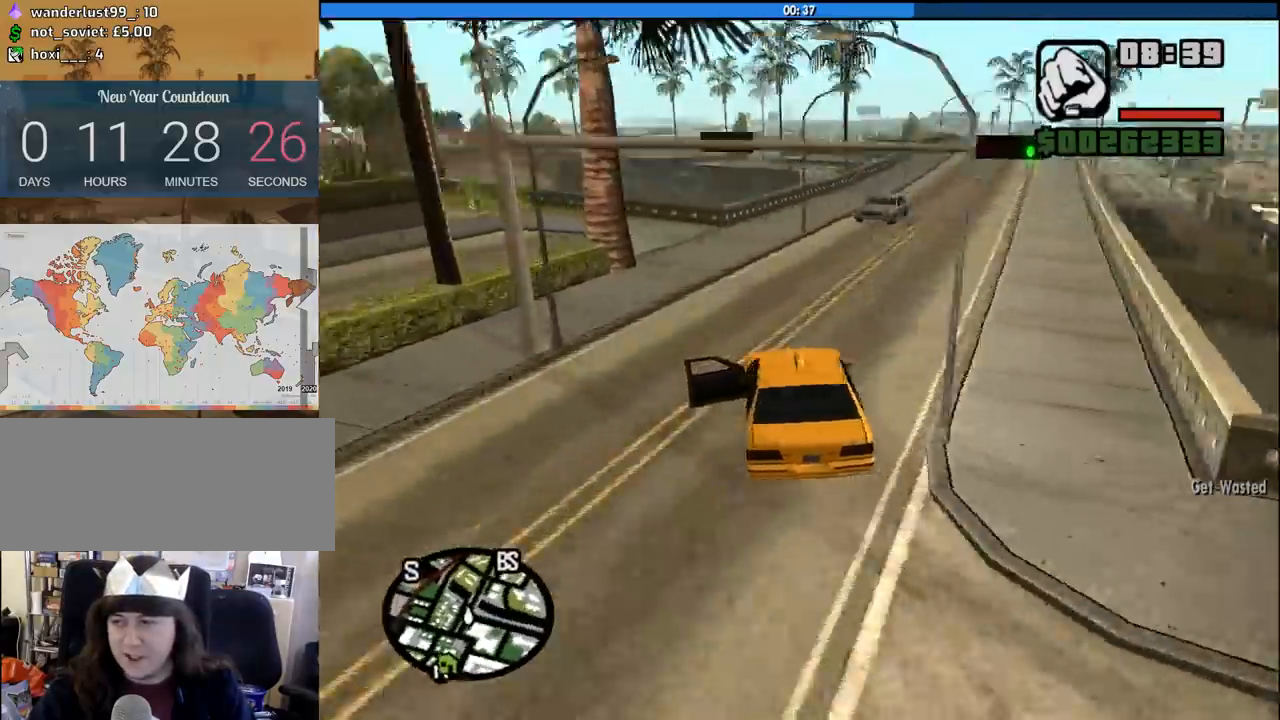
{"keys": ["w"], "mouse": [], "events": [[317, "d", "up"]]}
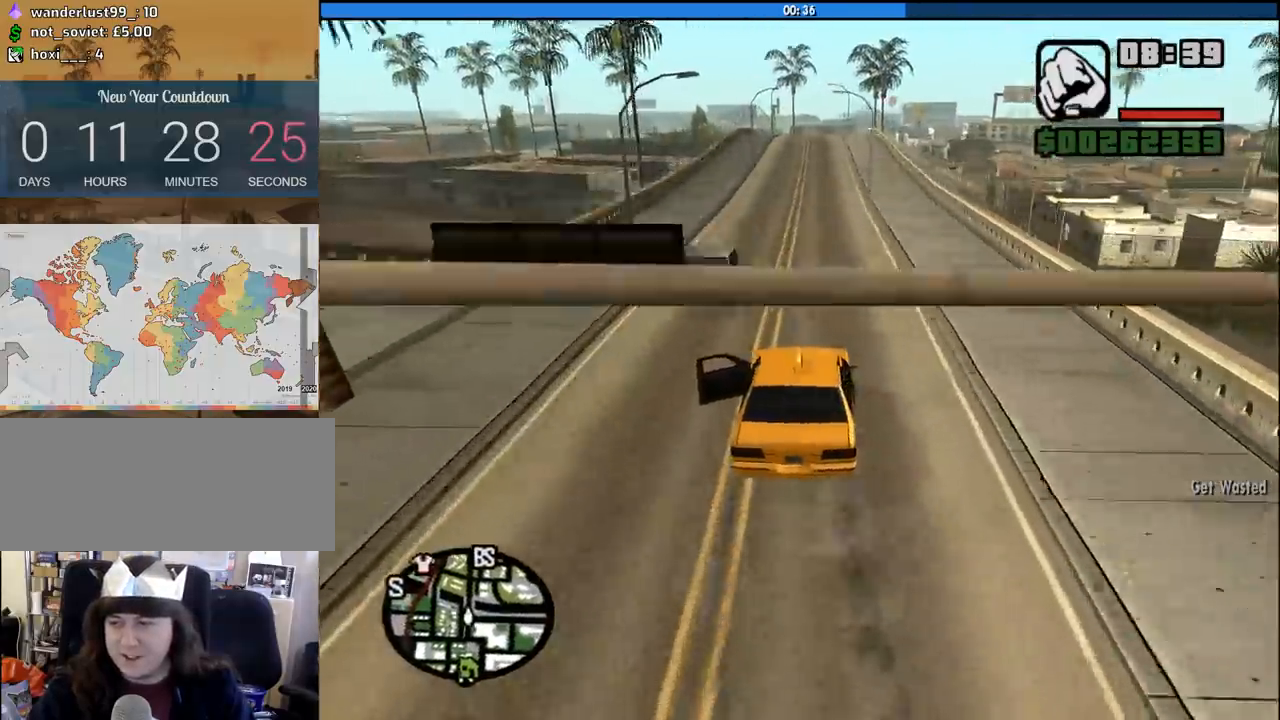
{"keys": ["6", "w"], "mouse": [], "events": [[183, "a", "down"], [233, "6", "down"], [283, "a", "up"], [383, "6", "up"], [433, "6", "down"]]}
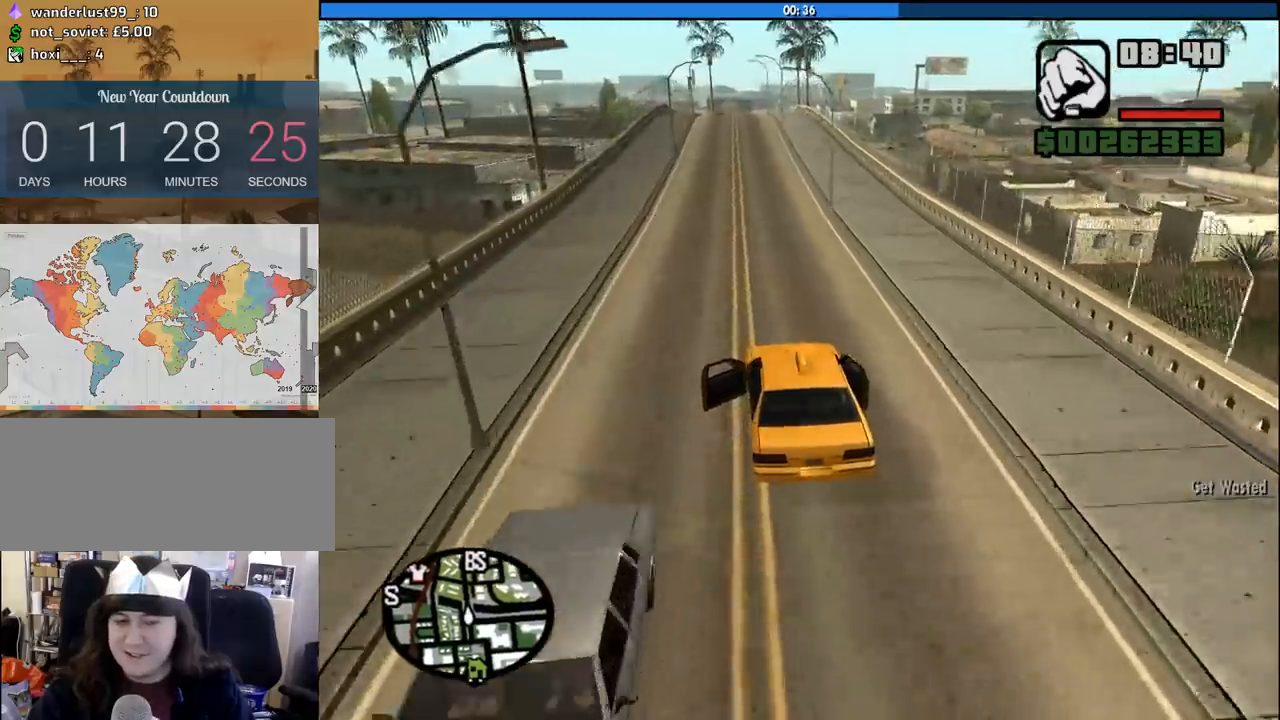
{"keys": ["6", "w"], "mouse": [], "events": [[67, "6", "up"], [167, "6", "down"], [300, "6", "up"], [450, "6", "down"]]}
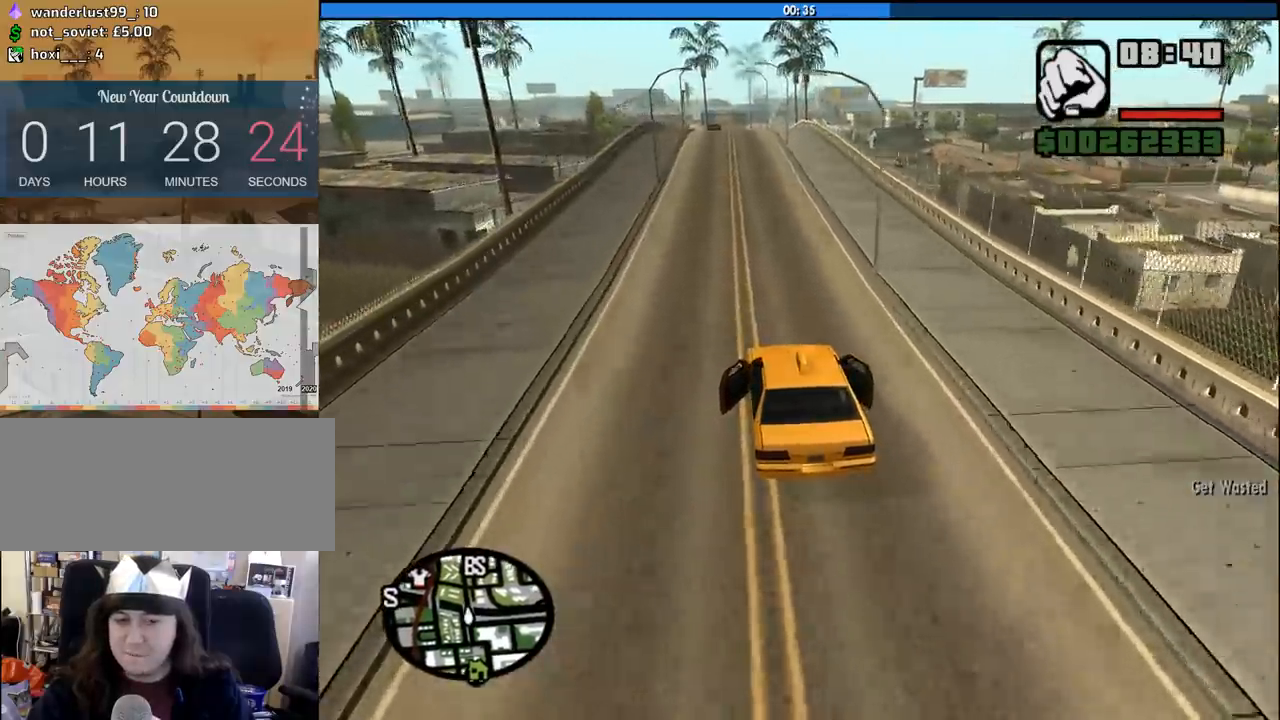
{"keys": ["6", "w"], "mouse": [], "events": [[83, "6", "up"], [267, "6", "down"], [367, "6", "up"], [417, "6", "down"]]}
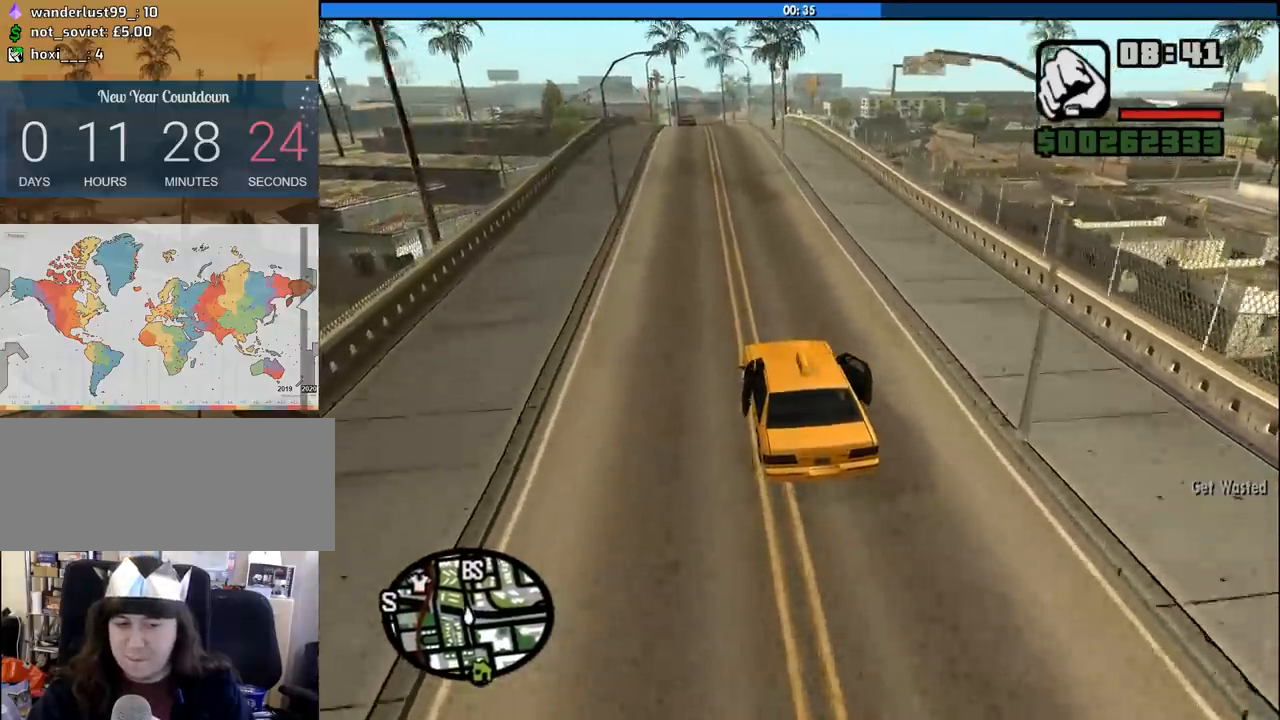
{"keys": ["w"], "mouse": [], "events": [[100, "6", "up"], [283, "6", "down"], [467, "6", "up"]]}
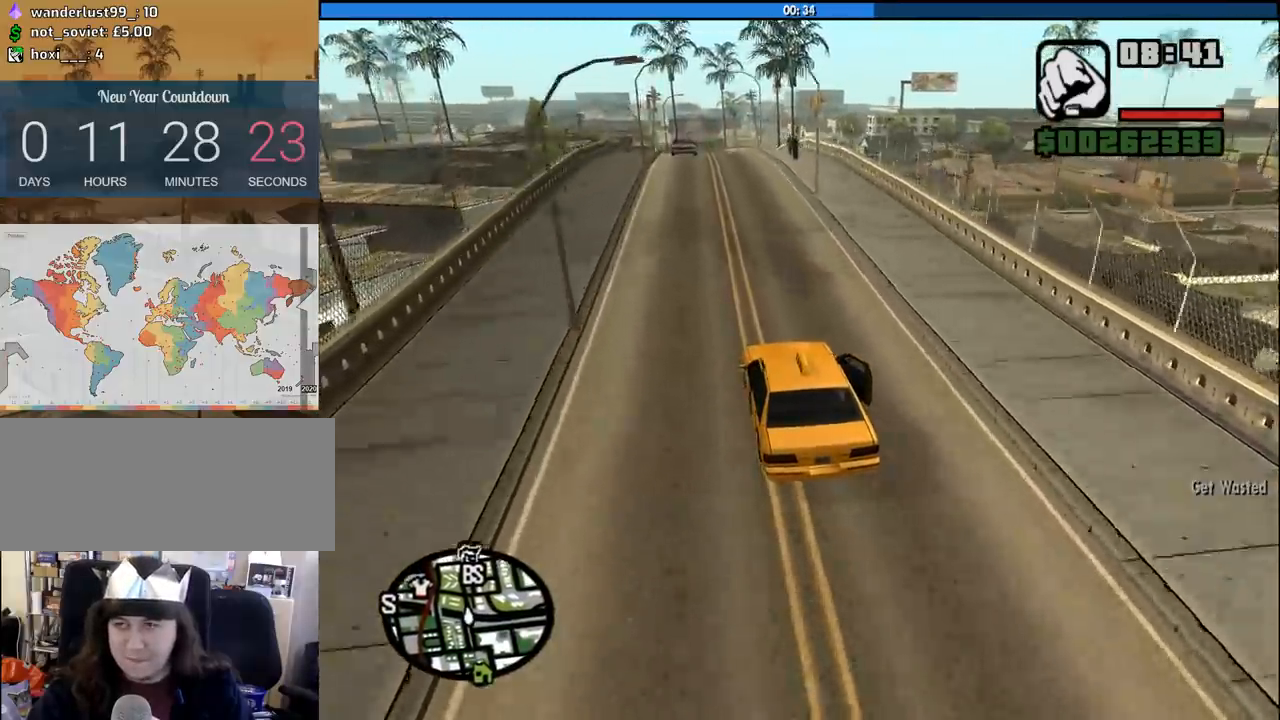
{"keys": ["w"], "mouse": [], "events": [[17, "d", "down"], [117, "d", "up"], [167, "6", "down"], [350, "6", "up"]]}
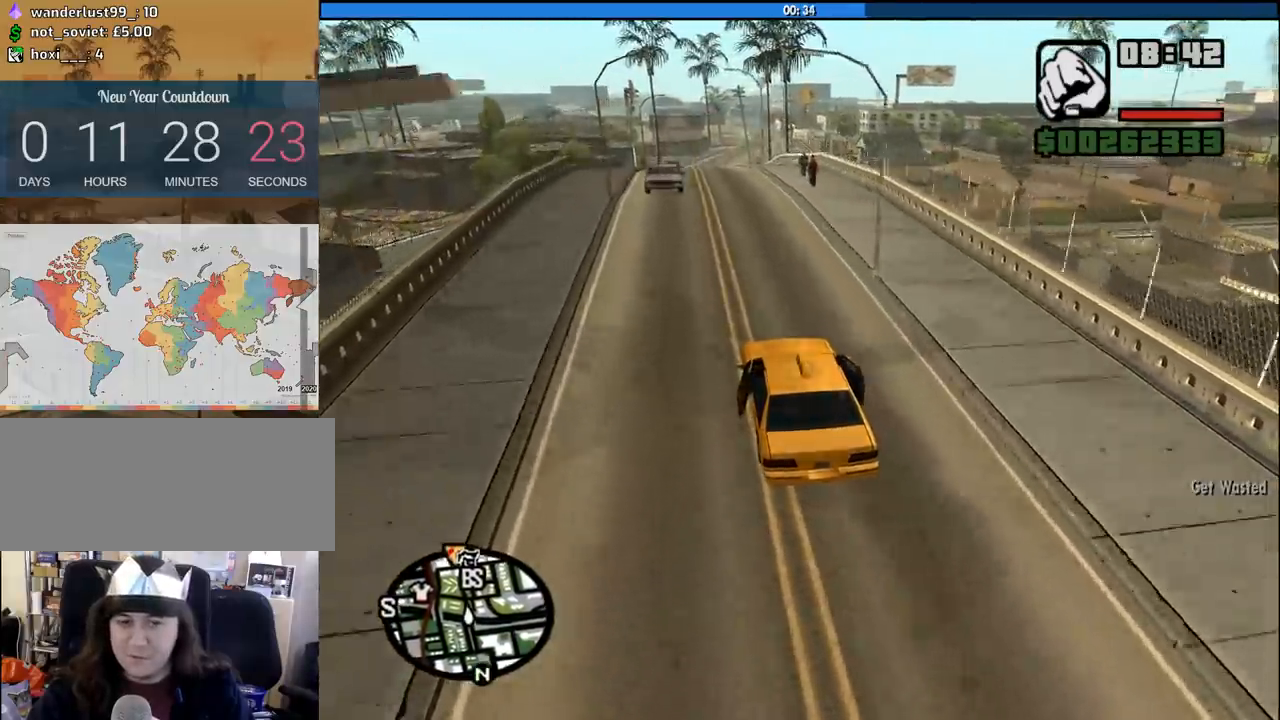
{"keys": ["w"], "mouse": [], "events": []}